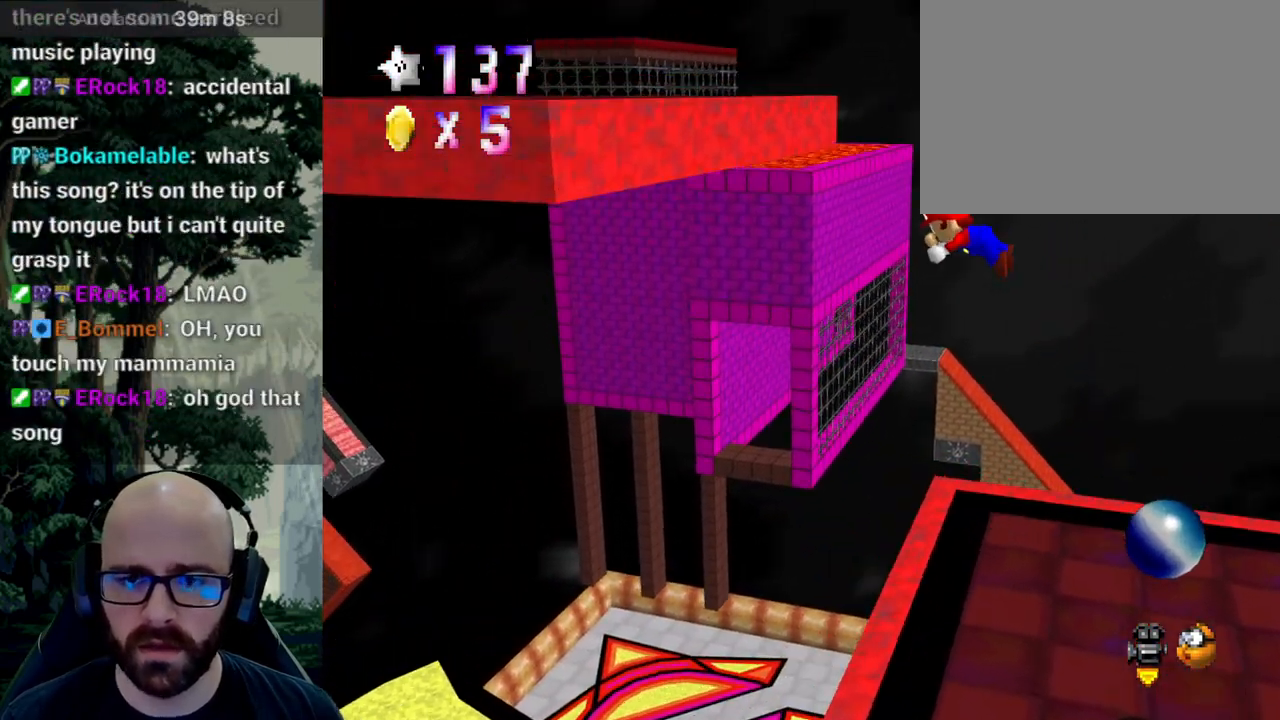
Gameplay with a controller (Xbox layout); each line is a JSON object with the inputs held at the frame after it. "events" lists button and stick changes between this image and that frame as [ms after this image, input, new state], when the widget could be followed in between. Not read: B DPAD_DOWN DPAD_LEFT DPAD_RIGHT DPAD_UP L1 L2 L3 R1 R2 R3 SELECT START Y.
{"buttons": ["X"], "left_stick": "left", "right_stick": "center"}
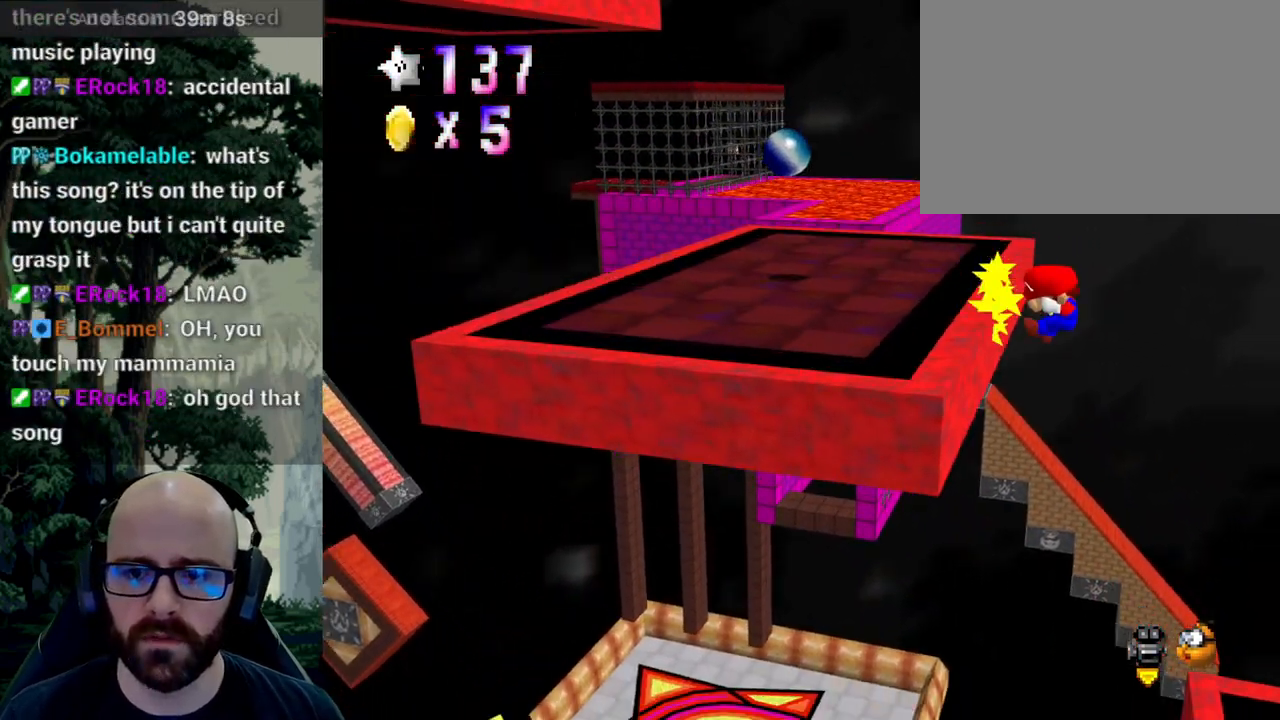
{"buttons": ["A"], "left_stick": "right", "right_stick": "down", "events": [[33, "A", "down"], [33, "X", "up"], [33, "right_stick", "down"], [117, "X", "down"], [150, "A", "up"], [150, "right_stick", "center"], [300, "left_stick", "right"], [450, "A", "down"], [450, "X", "up"], [450, "right_stick", "down"]]}
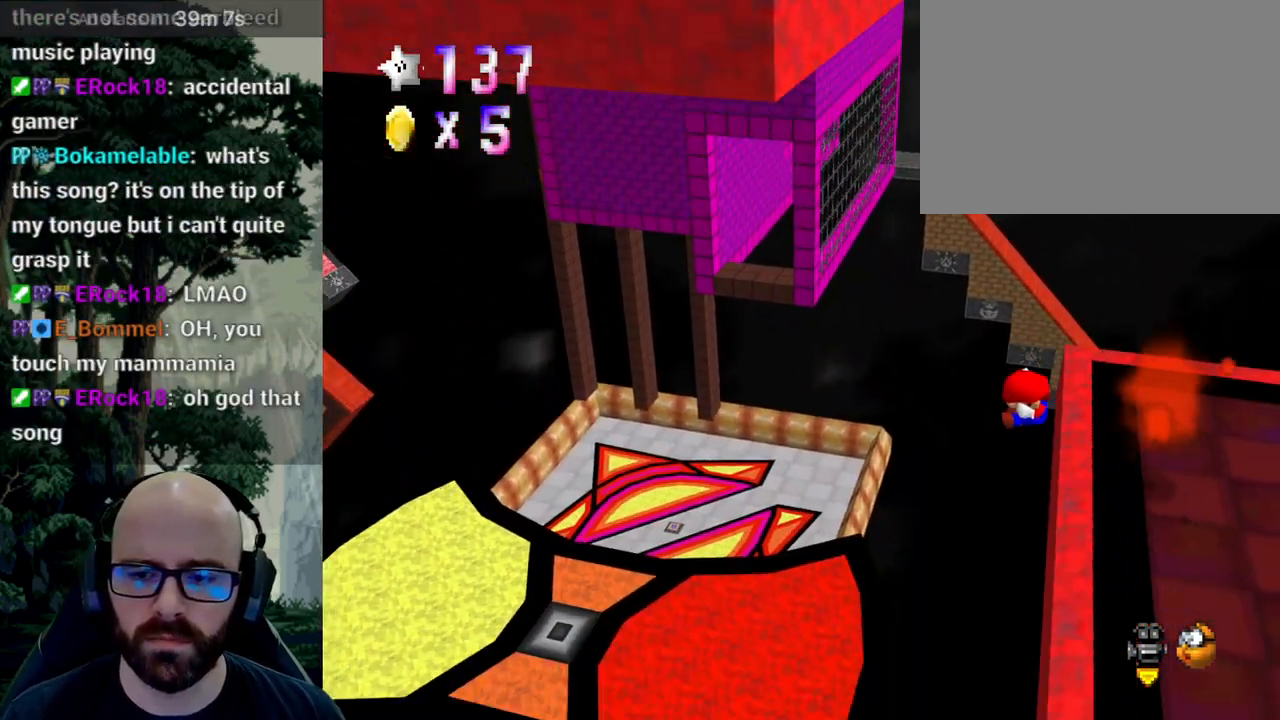
{"buttons": [], "left_stick": "center", "right_stick": "center", "events": [[117, "A", "up"], [117, "X", "down"], [117, "right_stick", "center"], [133, "left_stick", "center"], [250, "X", "up"]]}
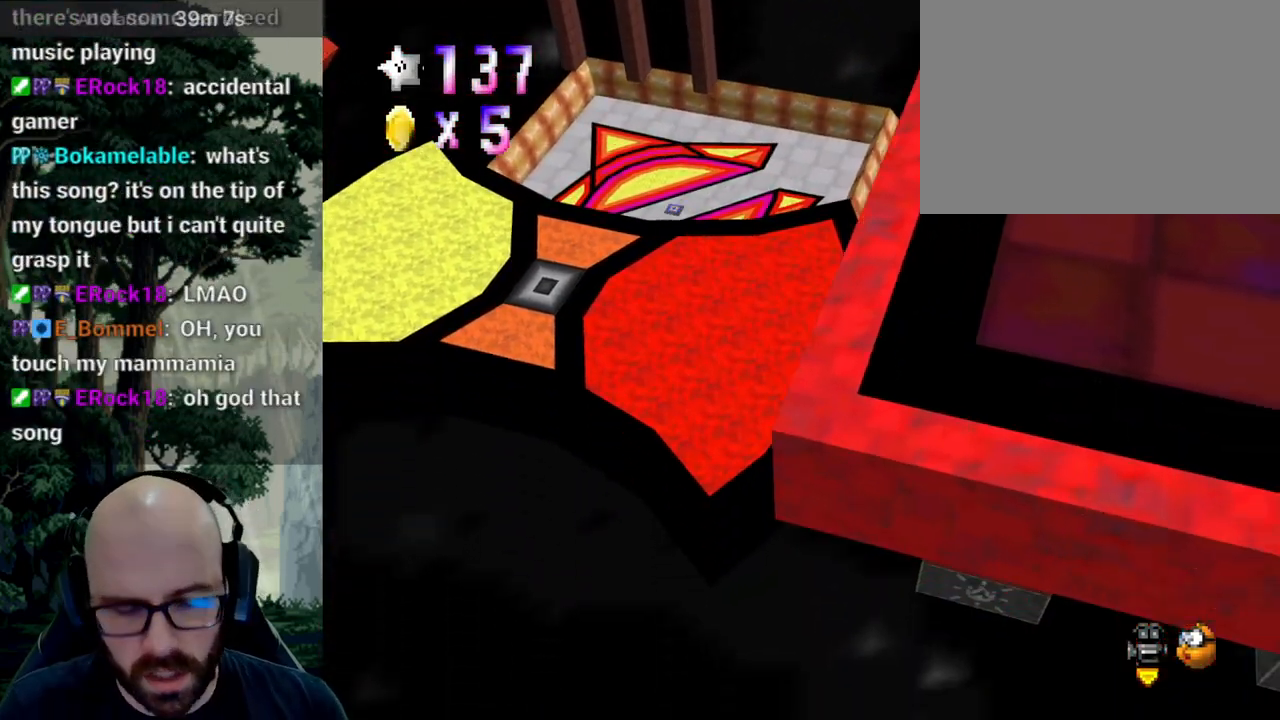
{"buttons": [], "left_stick": "center", "right_stick": "center", "events": [[250, "X", "down"], [300, "X", "up"]]}
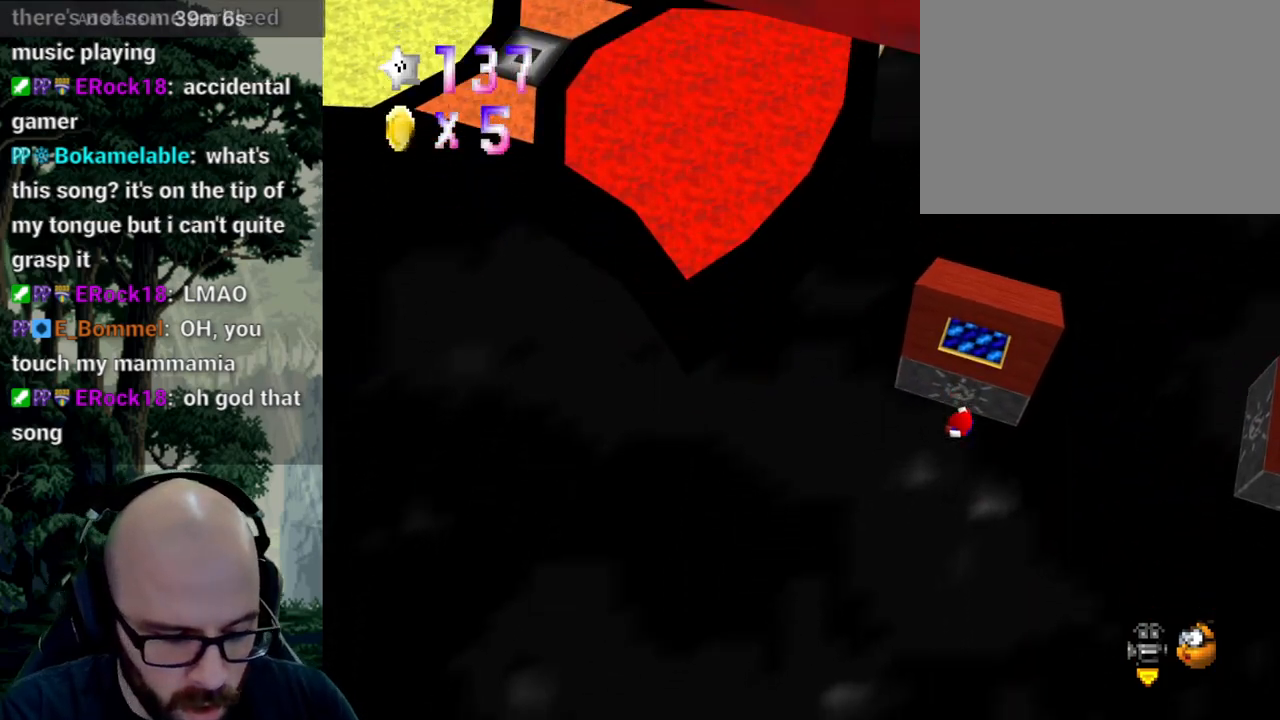
{"buttons": [], "left_stick": "center", "right_stick": "center", "events": []}
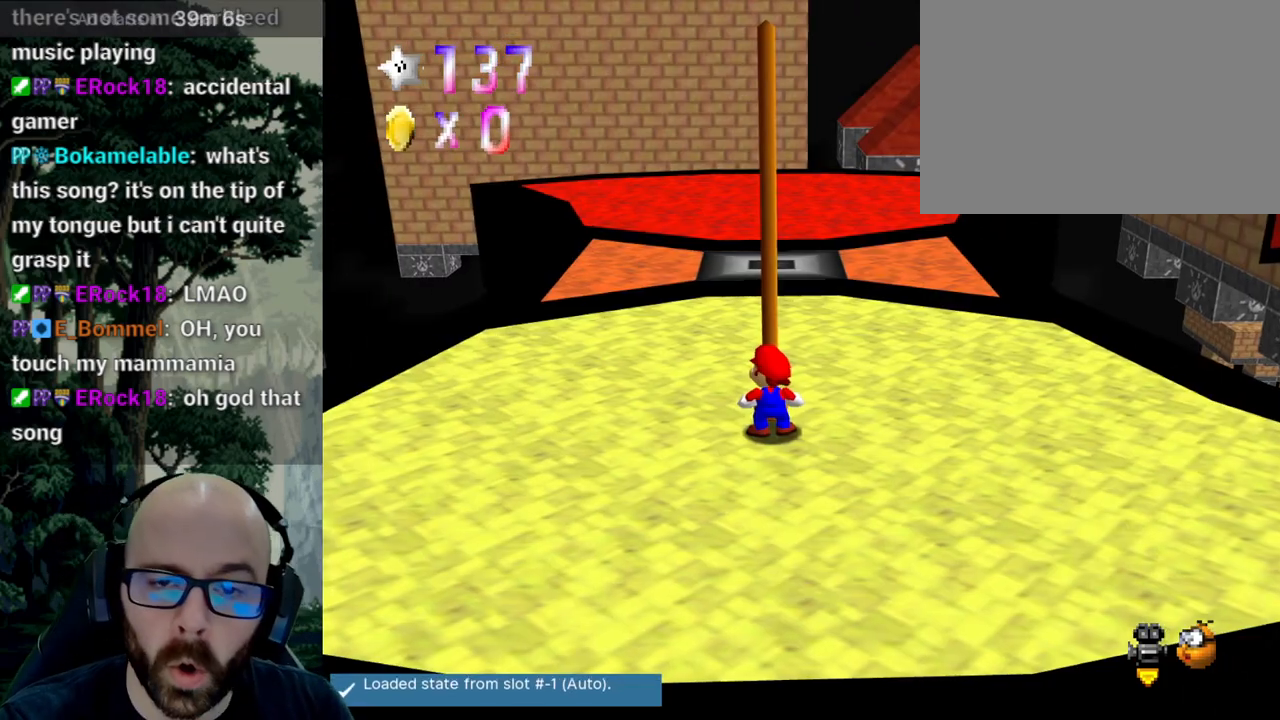
{"buttons": ["X"], "left_stick": "up-left", "right_stick": "center", "events": [[383, "left_stick", "up-left"], [467, "X", "down"]]}
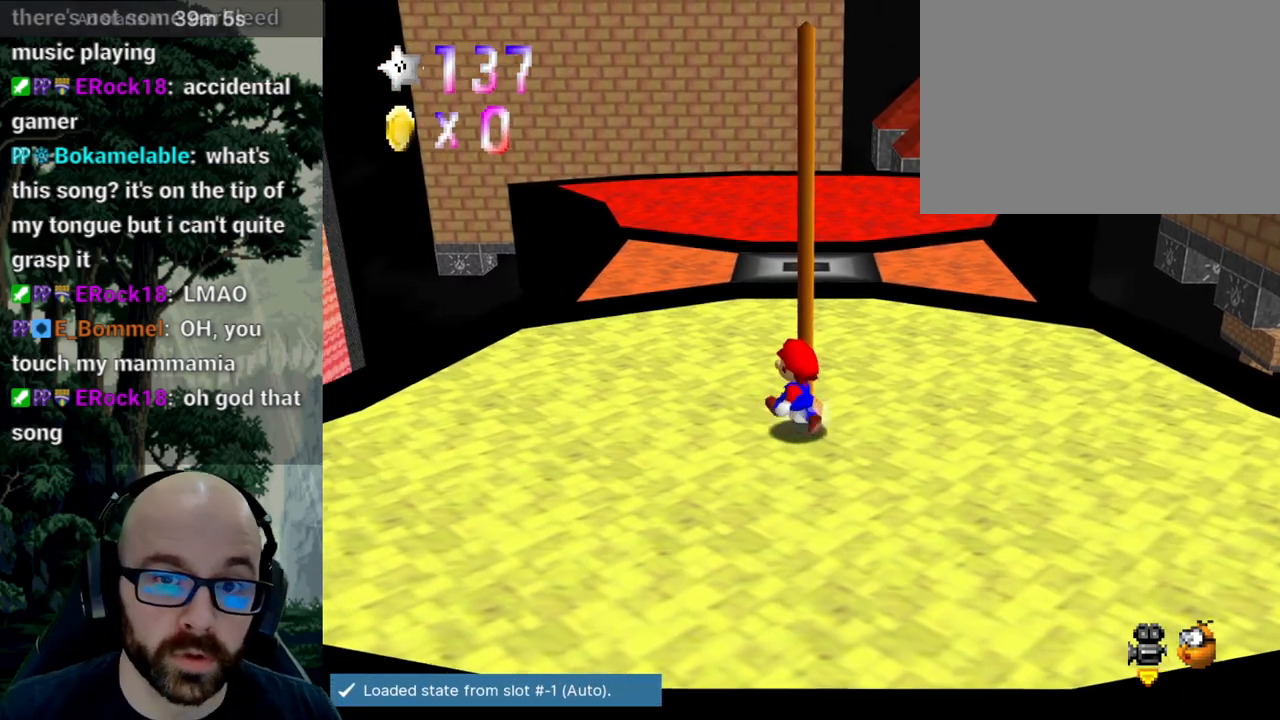
{"buttons": [], "left_stick": "up", "right_stick": "center", "events": [[100, "X", "up"], [167, "X", "down"], [300, "left_stick", "up"], [367, "X", "up"]]}
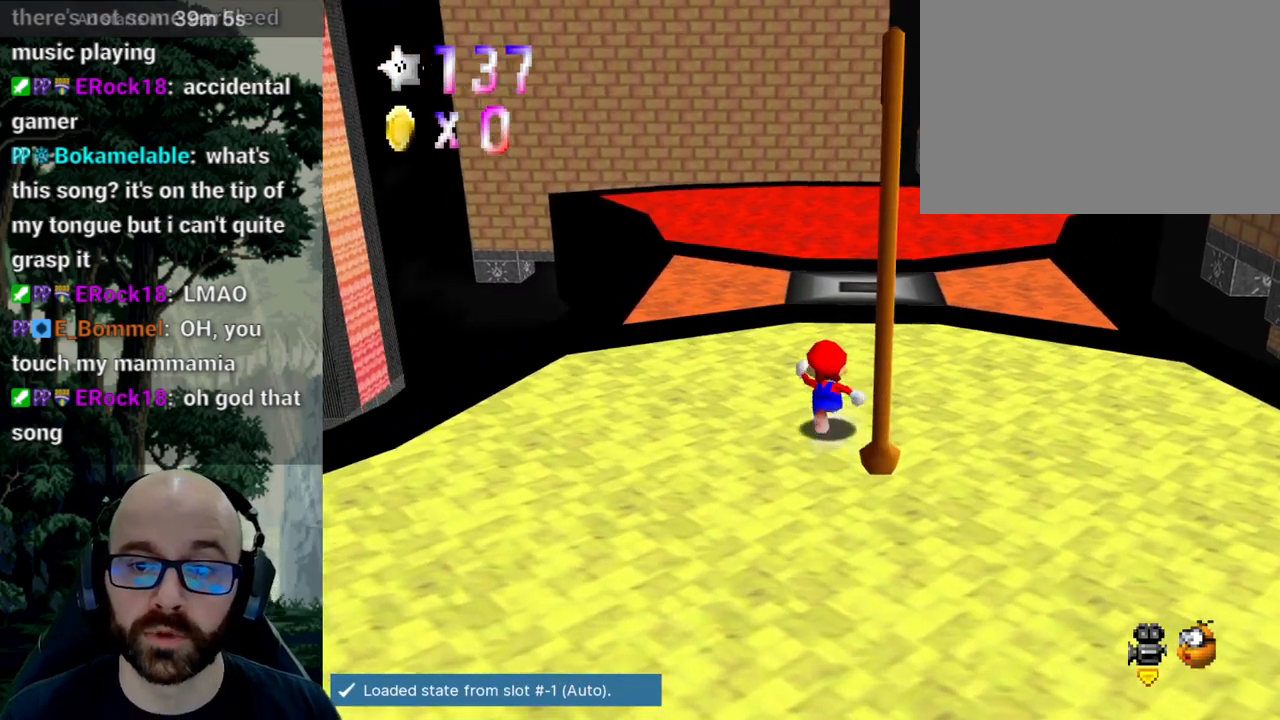
{"buttons": ["X"], "left_stick": "up", "right_stick": "center"}
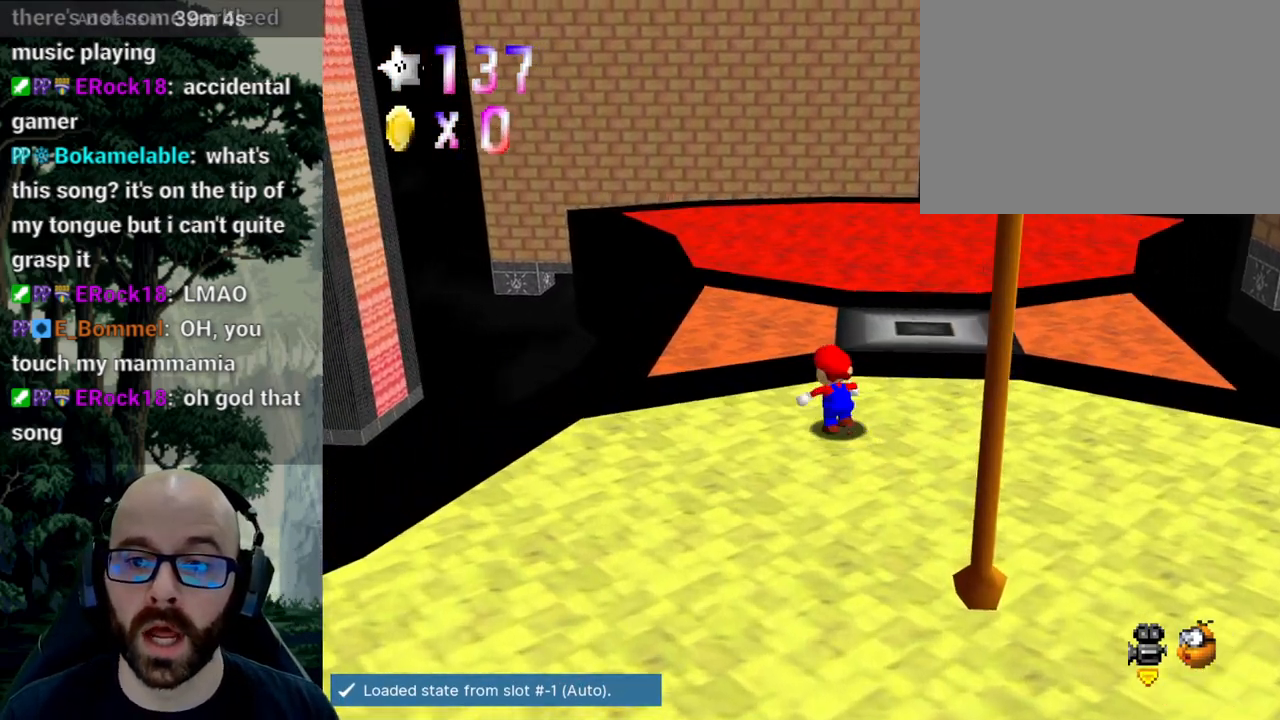
{"buttons": [], "left_stick": "up", "right_stick": "center"}
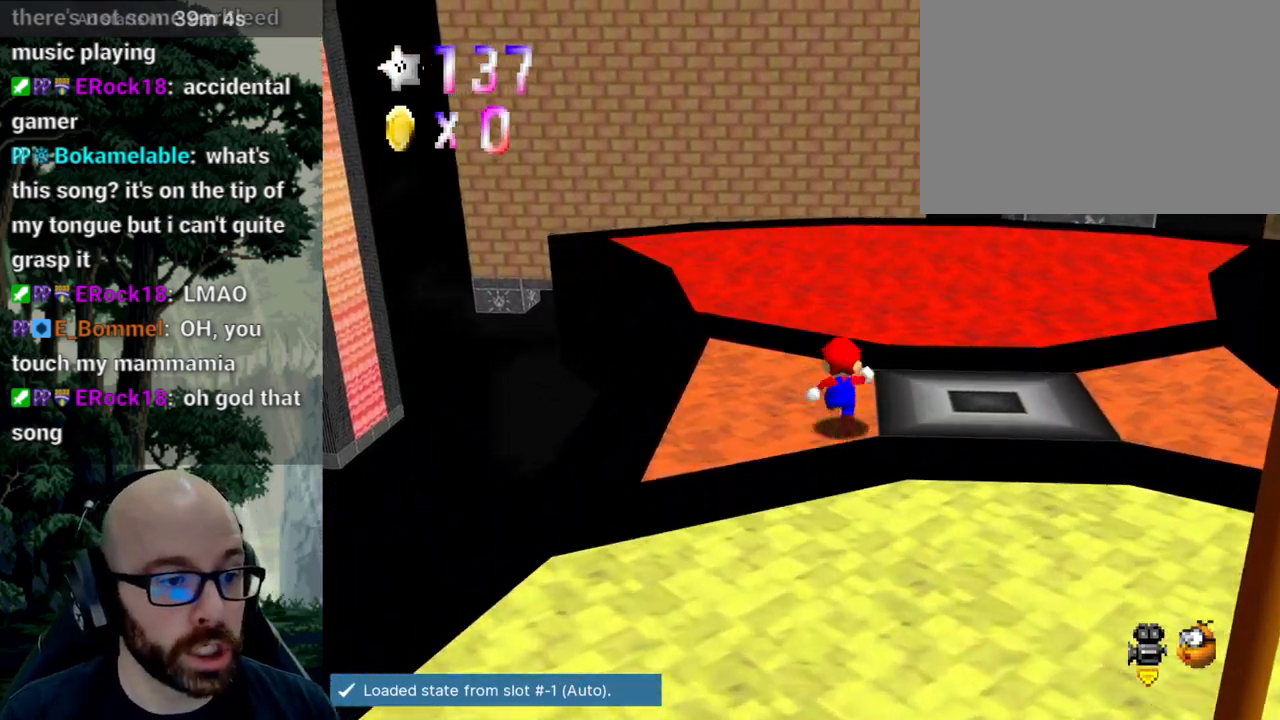
{"buttons": [], "left_stick": "up", "right_stick": "center", "events": [[33, "X", "down"], [167, "X", "up"]]}
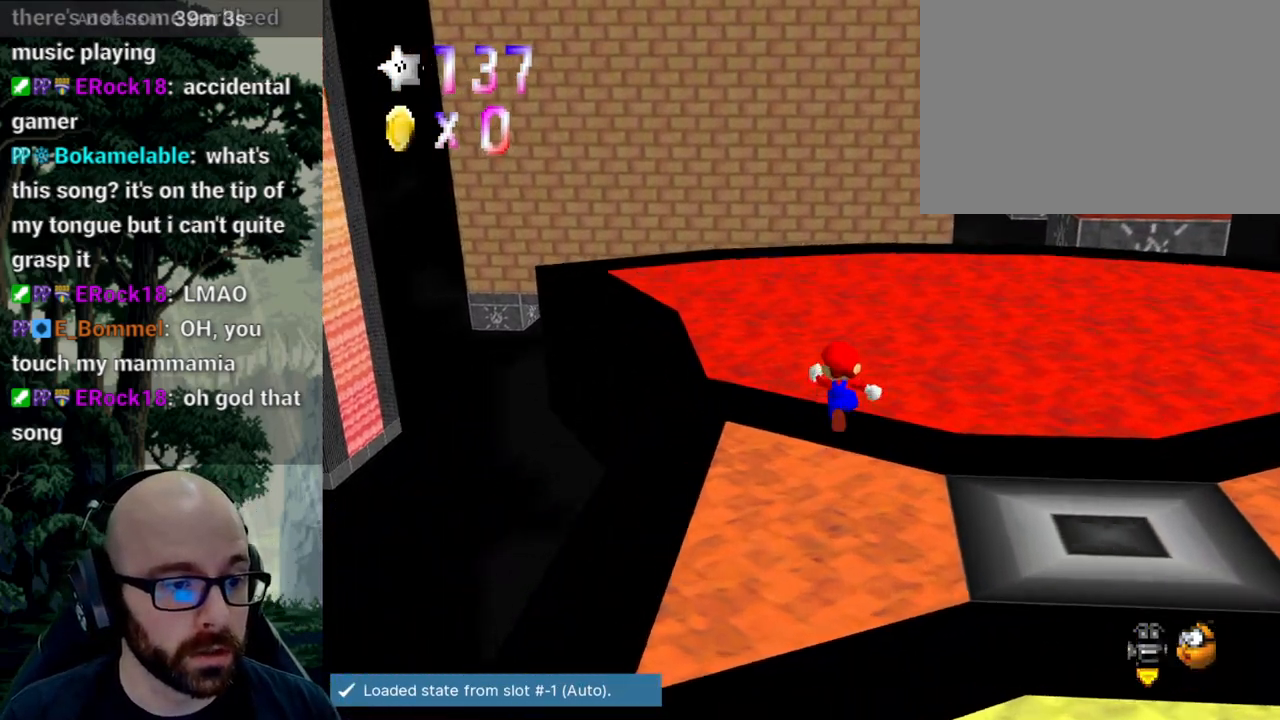
{"buttons": [], "left_stick": "up-left", "right_stick": "center", "events": [[200, "X", "down"], [217, "right_stick", "left"], [267, "left_stick", "up-left"], [333, "right_stick", "center"], [350, "X", "up"]]}
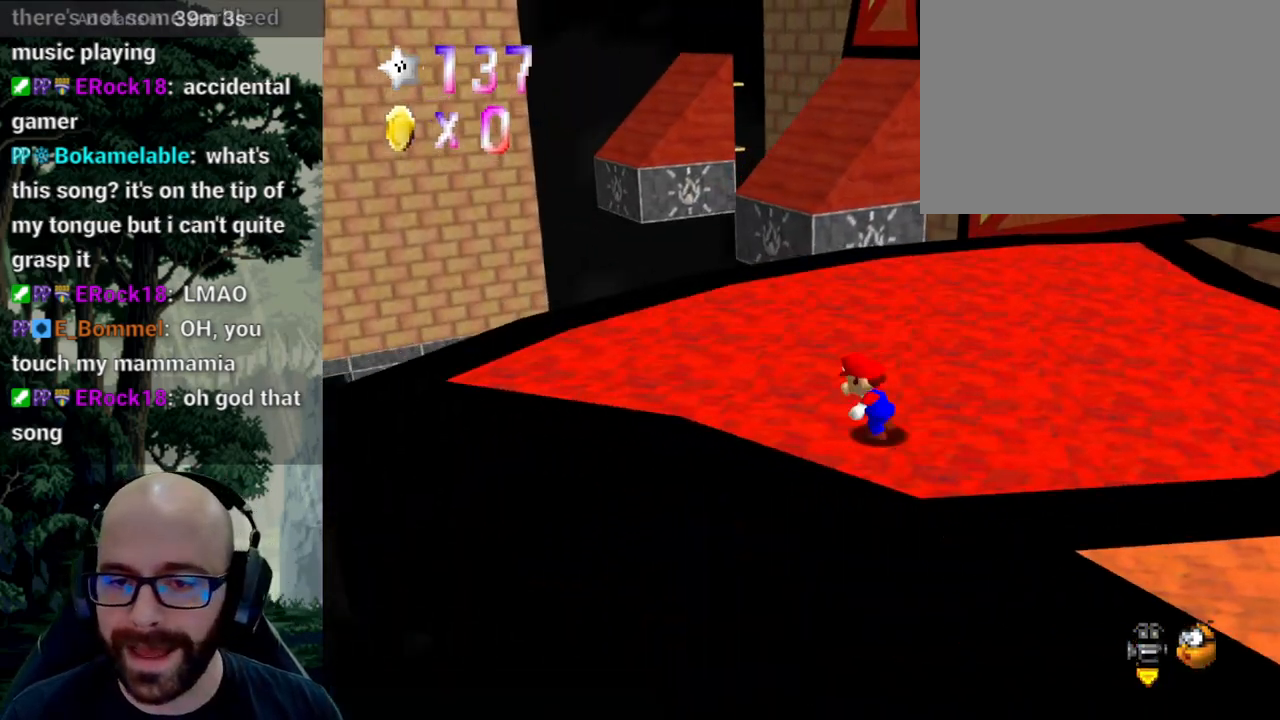
{"buttons": [], "left_stick": "up", "right_stick": "center", "events": [[383, "left_stick", "up"]]}
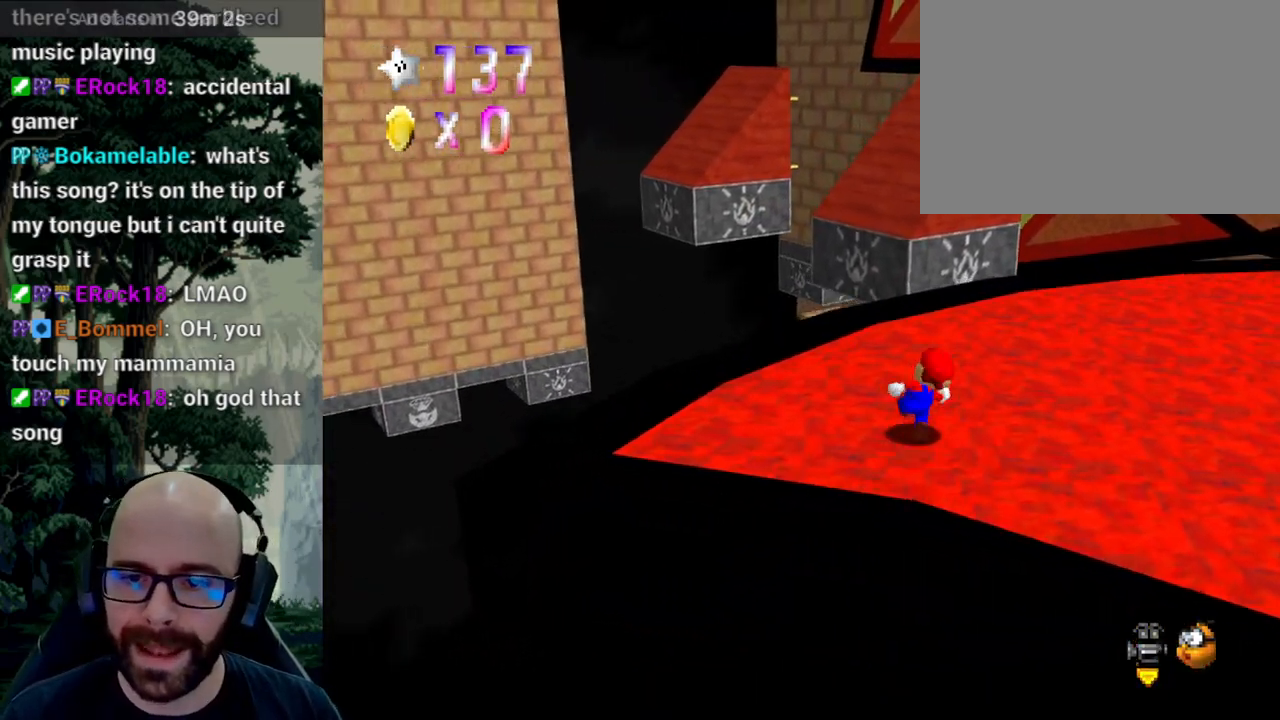
{"buttons": [], "left_stick": "up-left", "right_stick": "center", "events": [[233, "A", "down"], [417, "left_stick", "up-left"], [467, "A", "up"]]}
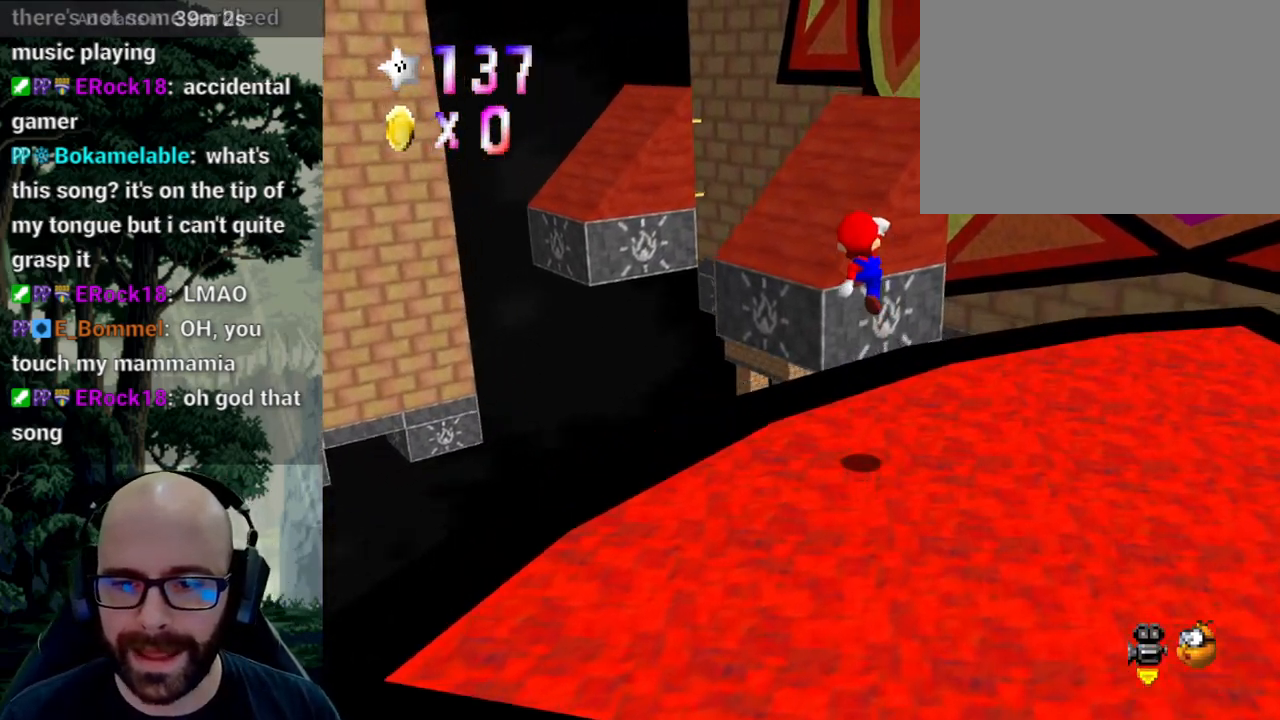
{"buttons": [], "left_stick": "up-left", "right_stick": "center", "events": []}
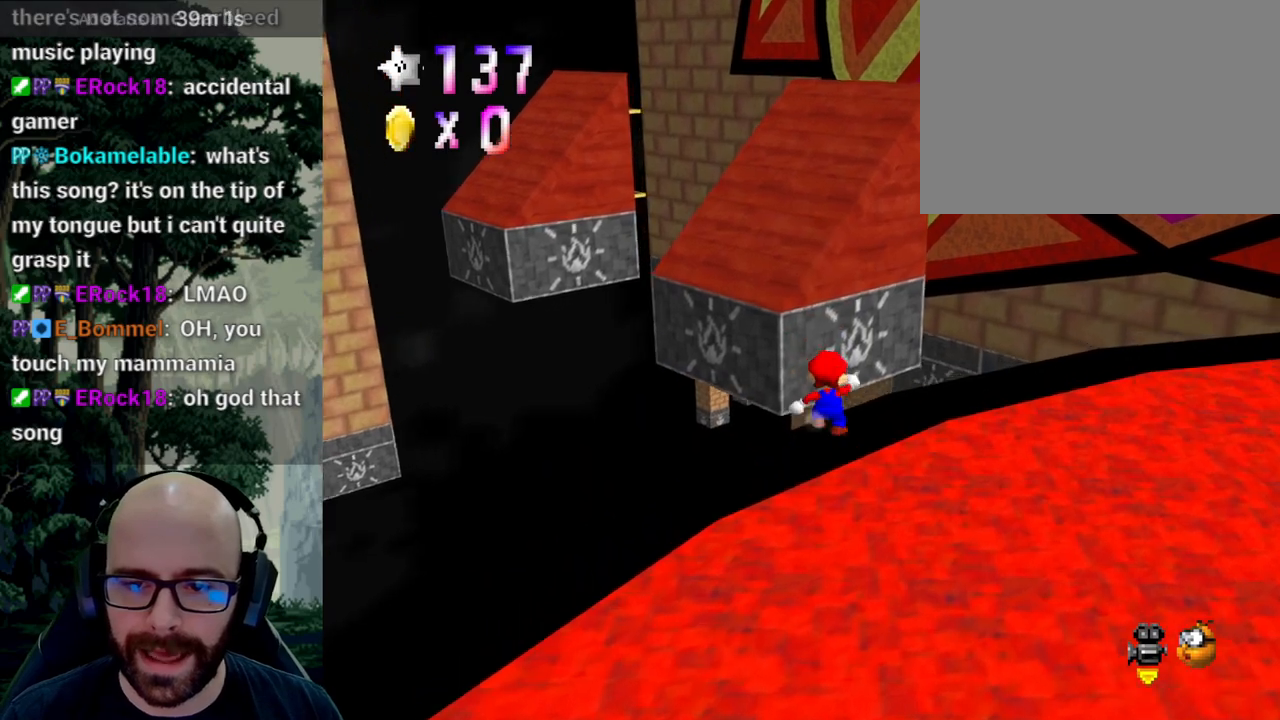
{"buttons": ["A"], "left_stick": "up-left", "right_stick": "center", "events": [[50, "A", "down"]]}